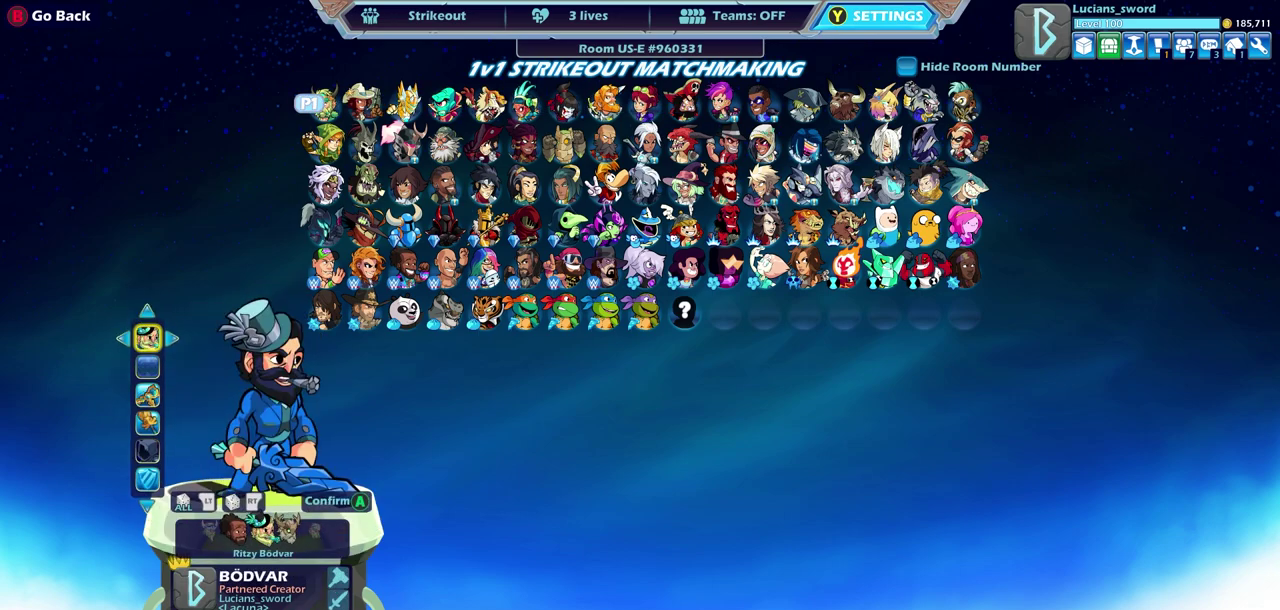
Gameplay with a controller (PlayStation layout); each line is a JSON object with the inputs held at the frame after it (dt_ms = milliseconds from this image to that frame). "events" lists button and stick changes between this image and that frame as [ms after this image, input, new state], when the widget could be followed in between.
{"dt_ms": 900, "buttons": [], "left_stick": "center", "right_stick": "center", "events": [[83, "DPAD_LEFT", "down"], [200, "DPAD_LEFT", "up"], [567, "DPAD_LEFT", "down"], [700, "DPAD_LEFT", "up"], [750, "DPAD_LEFT", "down"], [867, "DPAD_LEFT", "up"]]}
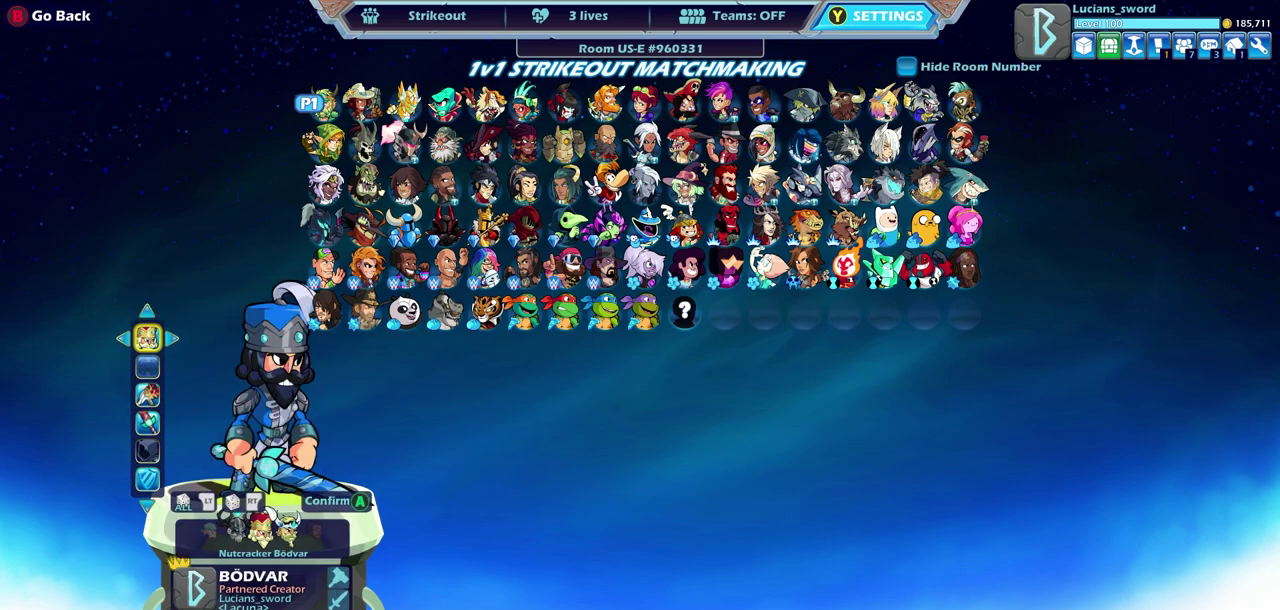
{"dt_ms": 300, "buttons": ["DPAD_LEFT"], "left_stick": "center", "right_stick": "center", "events": [[67, "DPAD_LEFT", "down"], [167, "DPAD_LEFT", "up"], [217, "DPAD_LEFT", "down"]]}
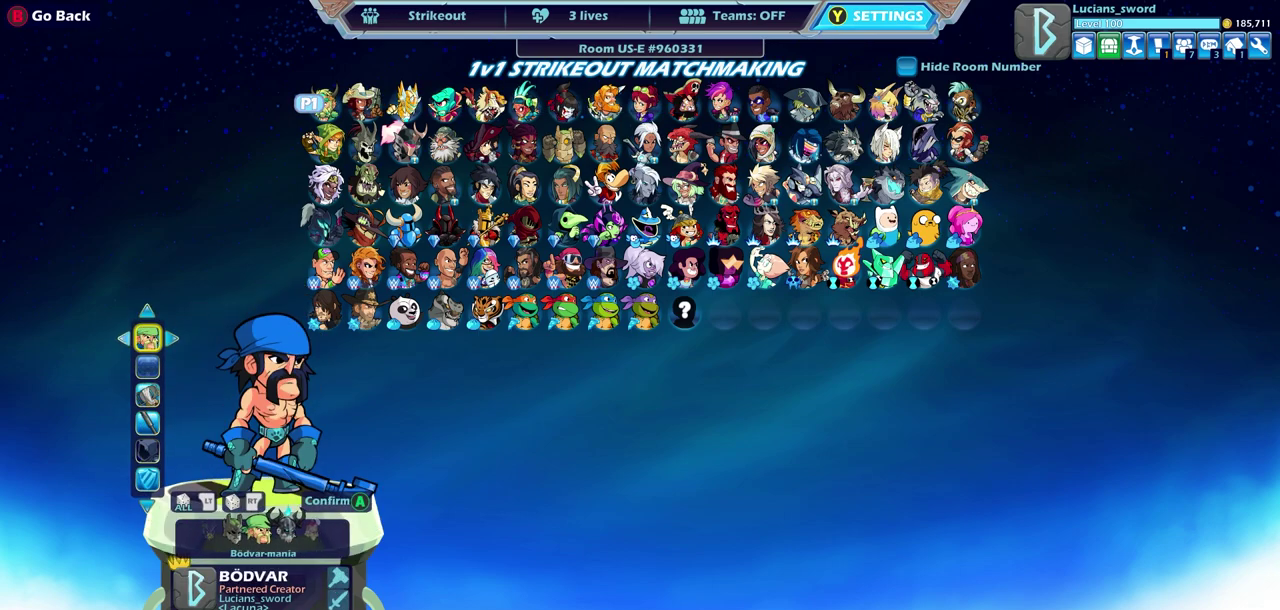
{"dt_ms": 600, "buttons": ["DPAD_LEFT"], "left_stick": "center", "right_stick": "center", "events": [[17, "DPAD_LEFT", "up"], [267, "DPAD_RIGHT", "down"], [367, "DPAD_RIGHT", "up"], [517, "DPAD_LEFT", "down"]]}
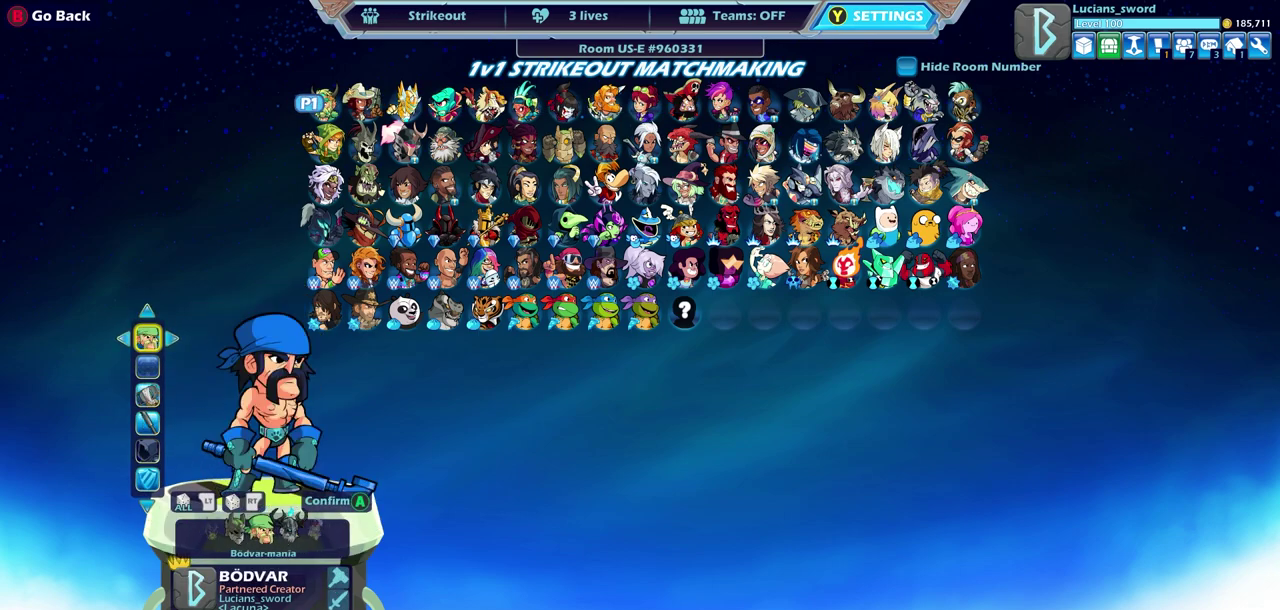
{"dt_ms": 400, "buttons": [], "left_stick": "center", "right_stick": "center", "events": [[17, "DPAD_LEFT", "up"], [100, "DPAD_LEFT", "down"], [200, "DPAD_LEFT", "up"]]}
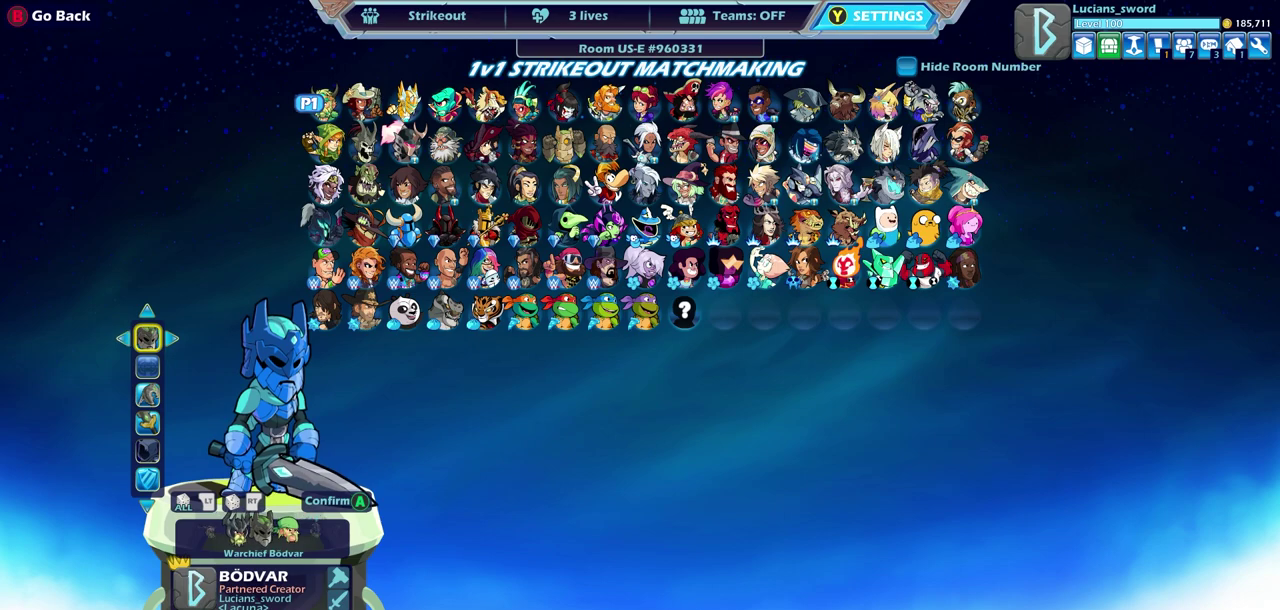
{"dt_ms": 500, "buttons": [], "left_stick": "center", "right_stick": "center", "events": []}
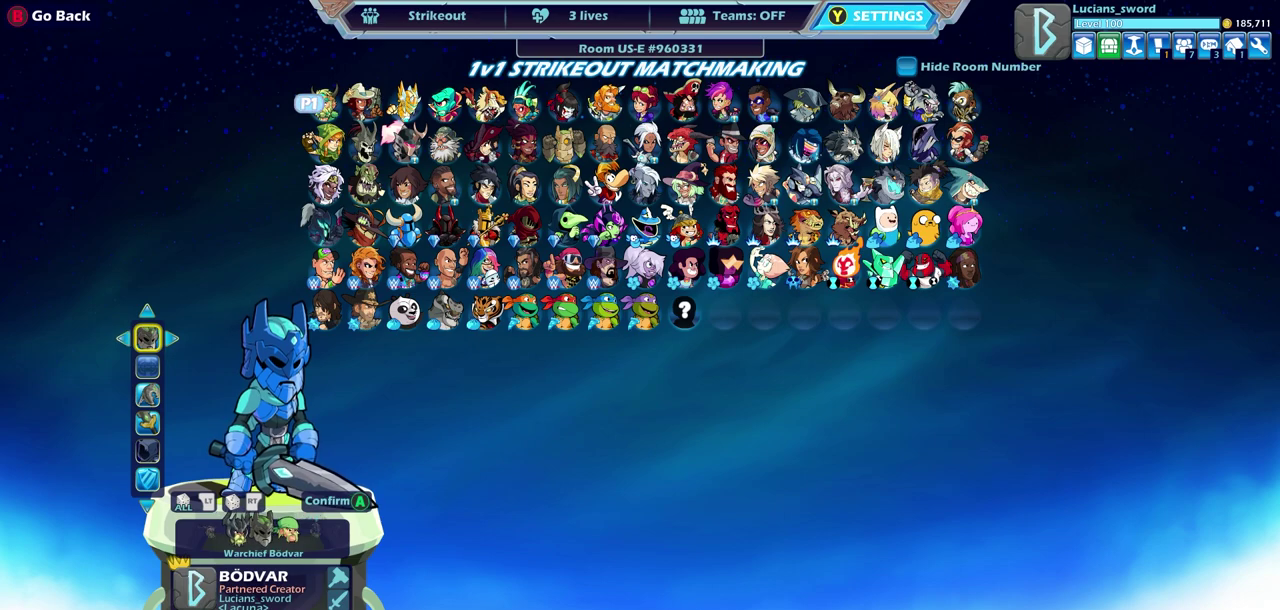
{"dt_ms": 500, "buttons": [], "left_stick": "center", "right_stick": "center", "events": [[267, "DPAD_RIGHT", "down"], [383, "DPAD_RIGHT", "up"]]}
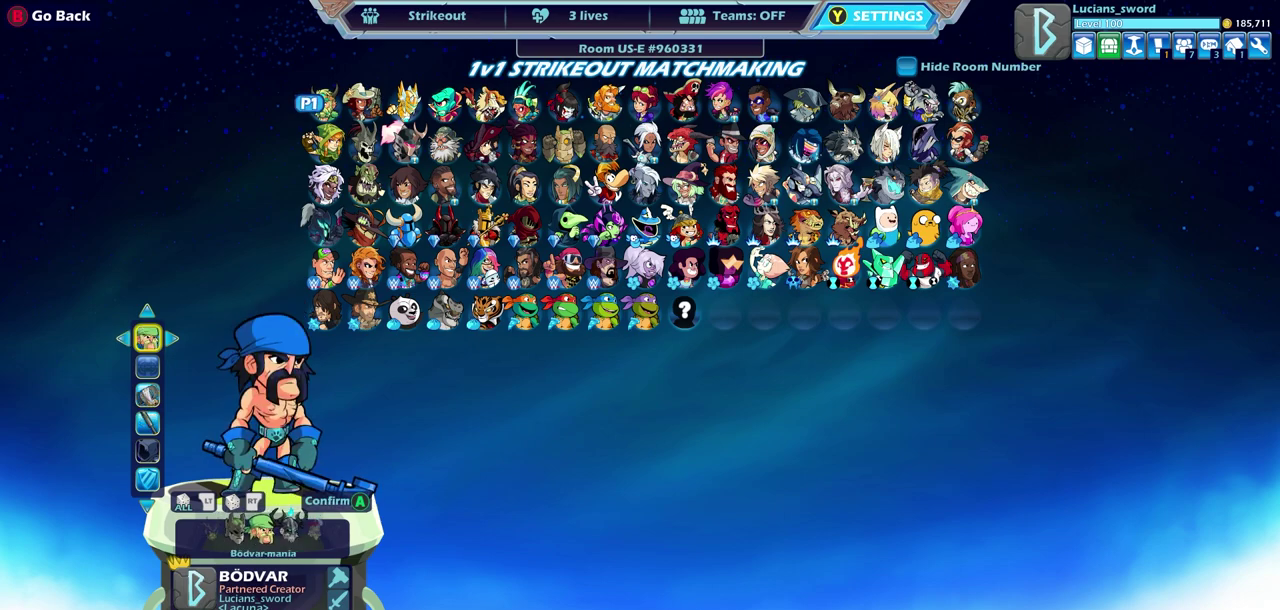
{"dt_ms": 500, "buttons": [], "left_stick": "center", "right_stick": "center", "events": []}
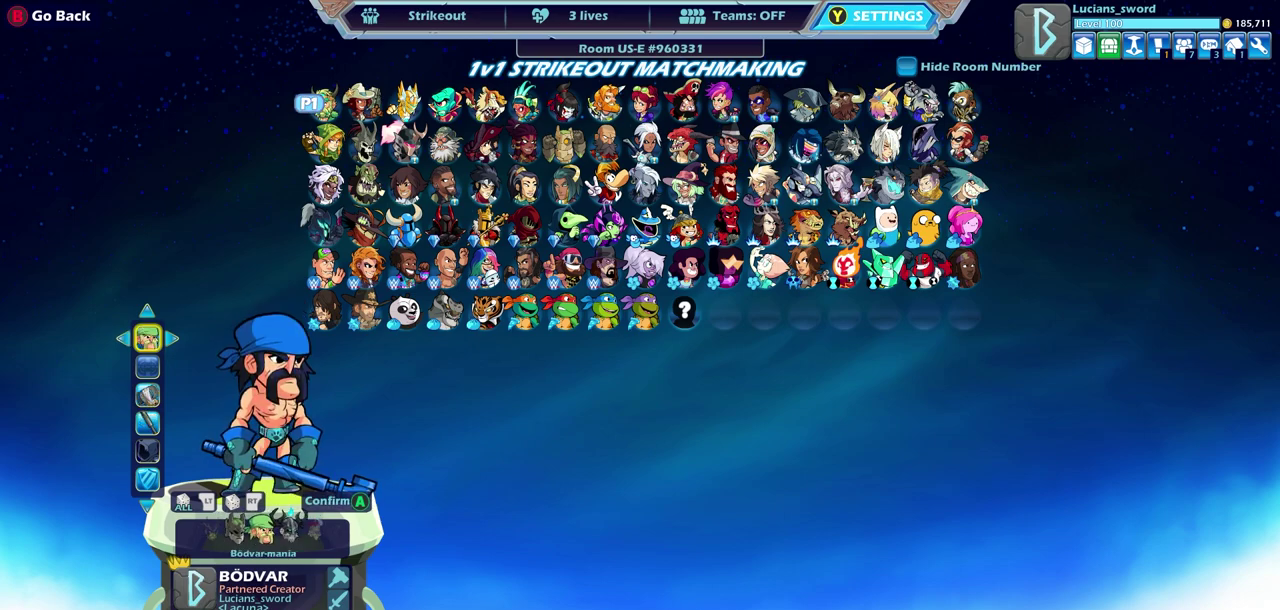
{"dt_ms": 500, "buttons": [], "left_stick": "center", "right_stick": "center", "events": []}
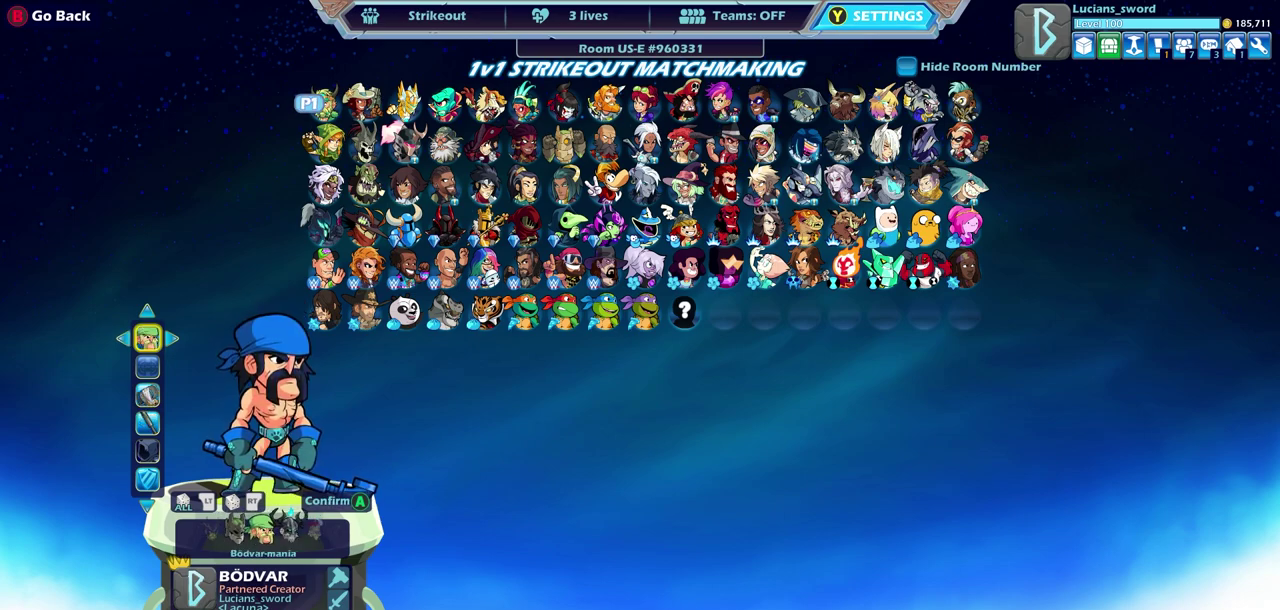
{"dt_ms": 500, "buttons": [], "left_stick": "center", "right_stick": "center", "events": [[200, "DPAD_UP", "down"], [283, "DPAD_UP", "up"]]}
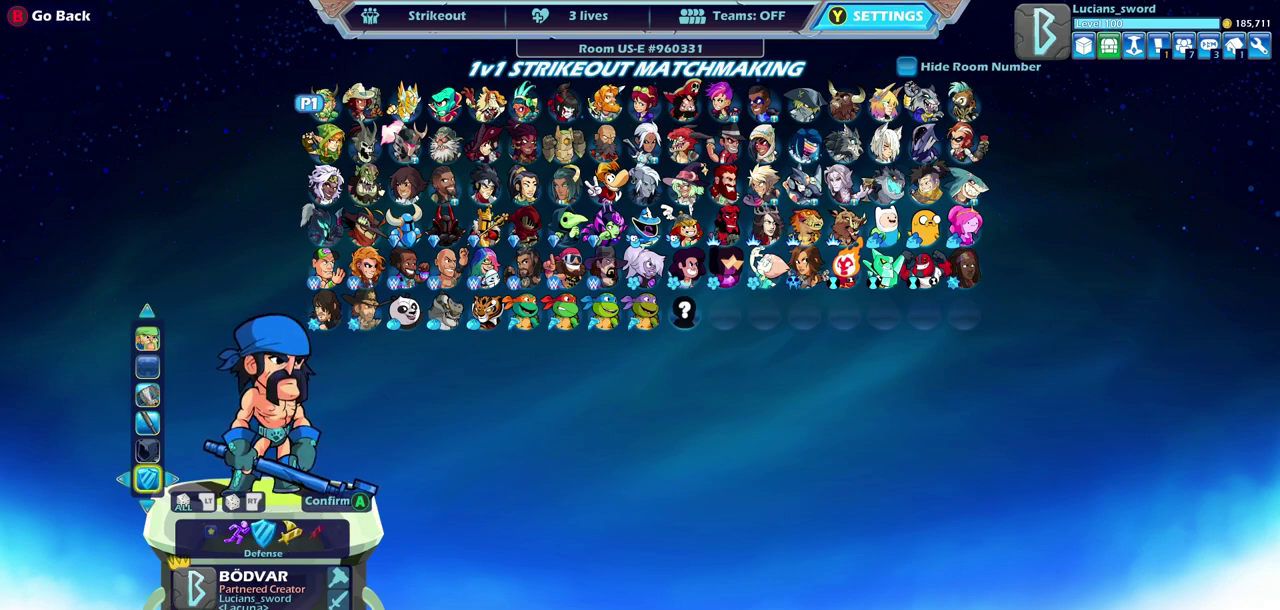
{"dt_ms": 500, "buttons": [], "left_stick": "center", "right_stick": "center", "events": []}
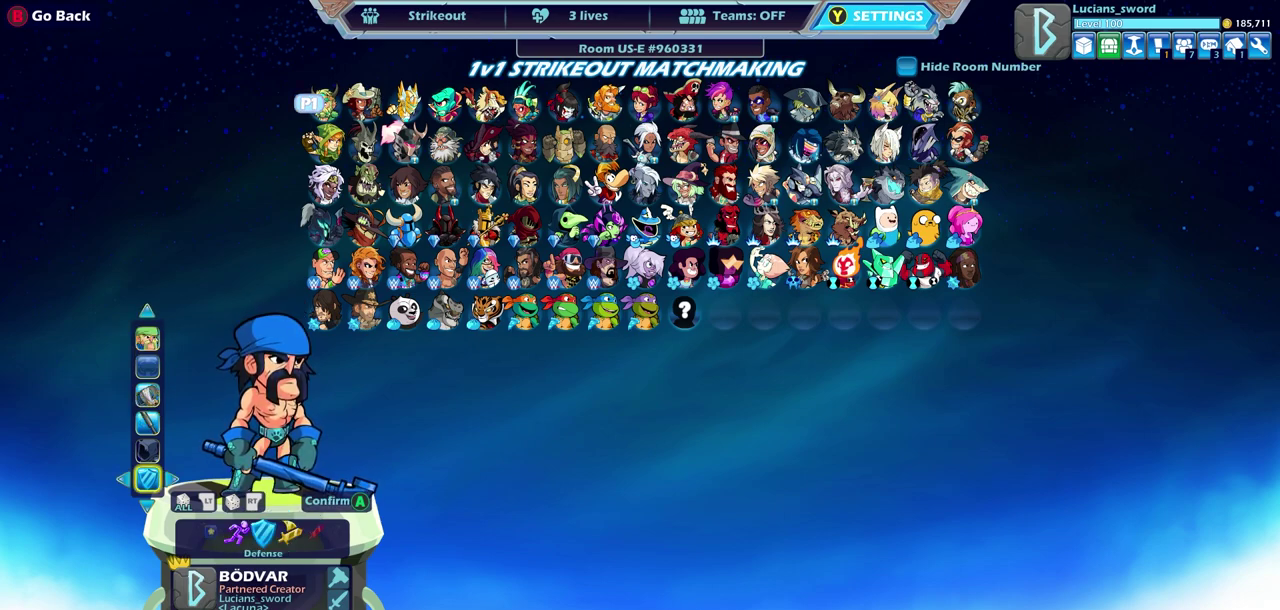
{"dt_ms": 300, "buttons": [], "left_stick": "center", "right_stick": "center", "events": [[200, "DPAD_DOWN", "down"], [300, "DPAD_DOWN", "up"]]}
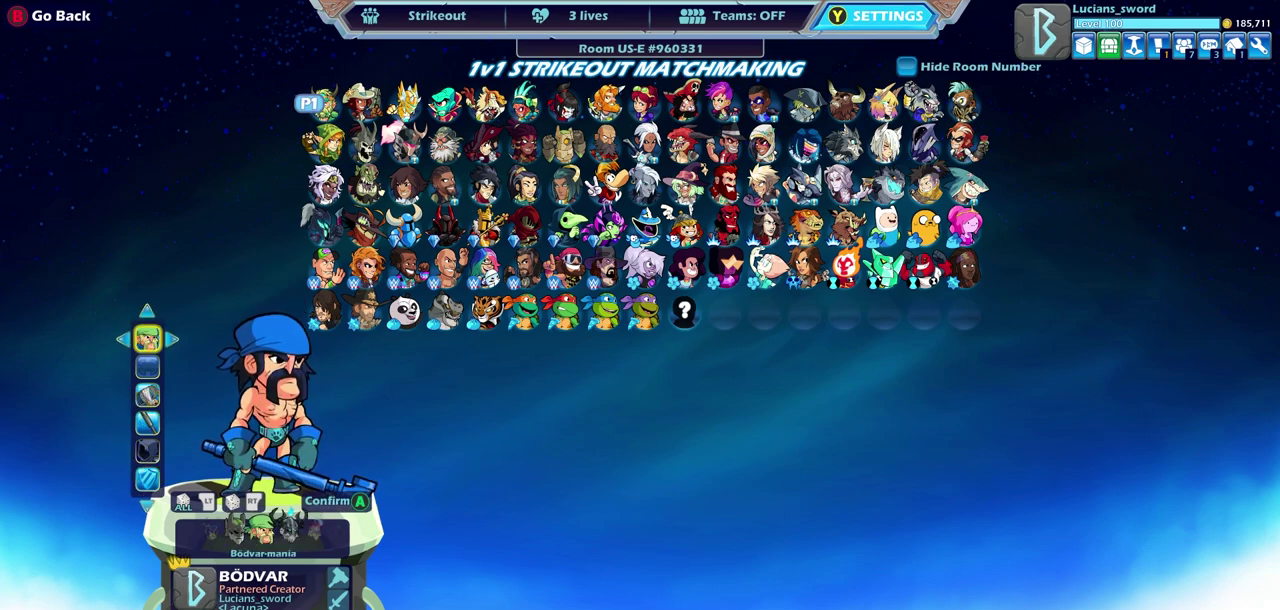
{"dt_ms": 700, "buttons": [], "left_stick": "center", "right_stick": "center", "events": [[333, "DPAD_DOWN", "down"], [450, "DPAD_DOWN", "up"]]}
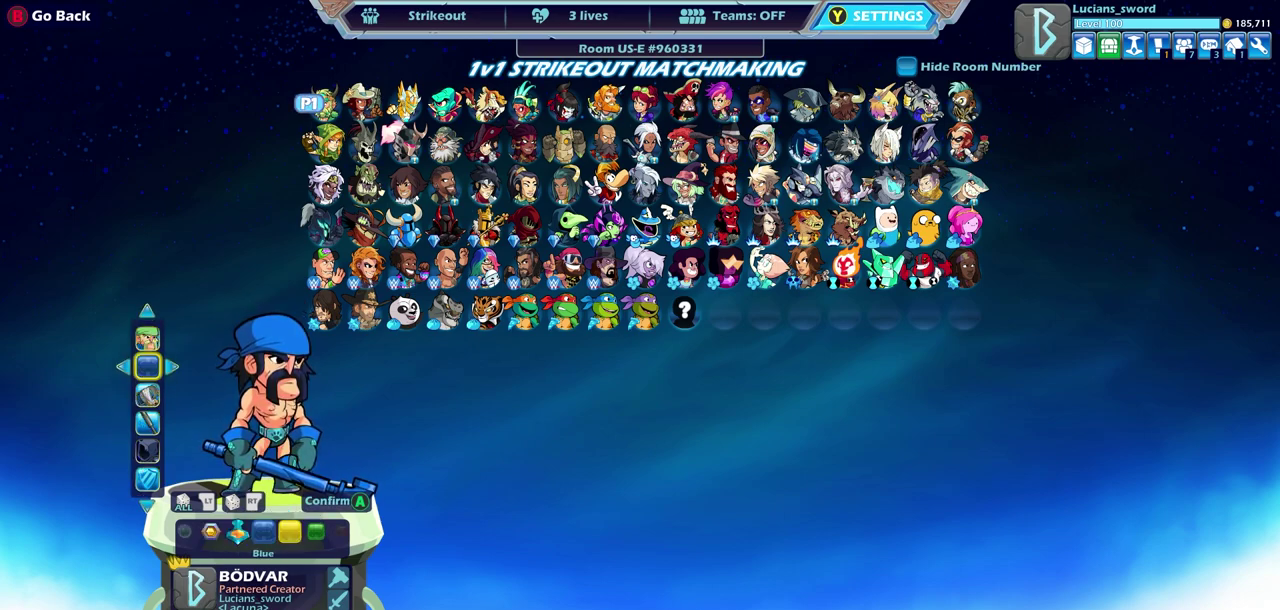
{"dt_ms": 400, "buttons": [], "left_stick": "center", "right_stick": "center", "events": [[83, "DPAD_LEFT", "down"], [200, "DPAD_LEFT", "up"], [283, "DPAD_LEFT", "down"], [367, "DPAD_LEFT", "up"]]}
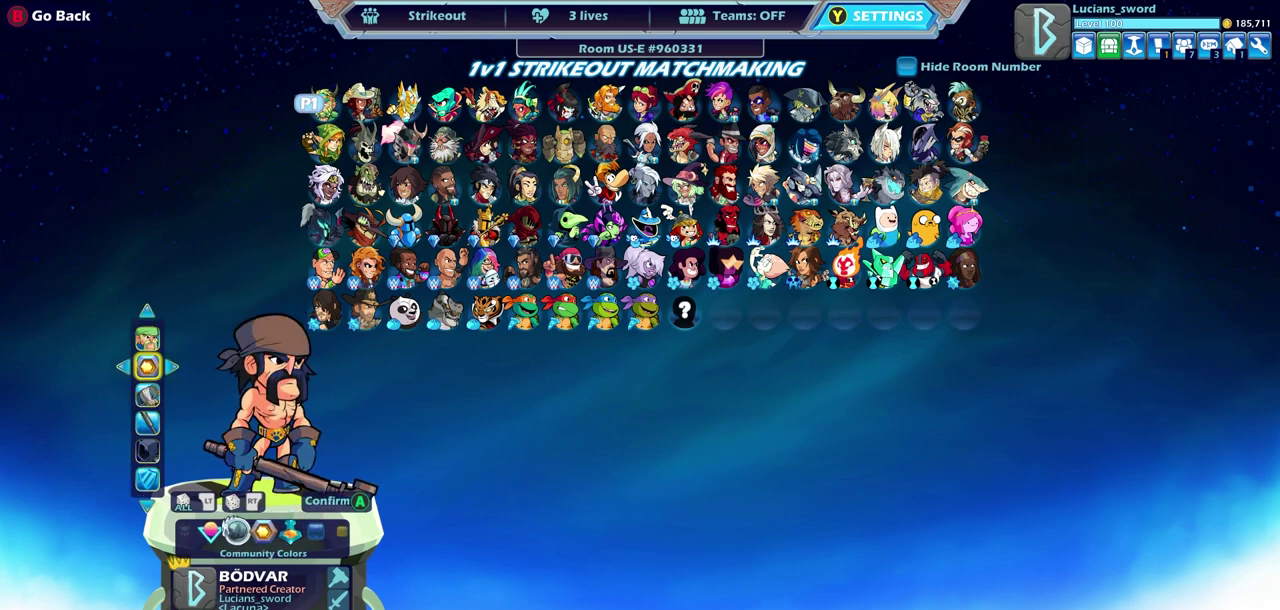
{"dt_ms": 600, "buttons": [], "left_stick": "center", "right_stick": "center", "events": [[300, "DPAD_LEFT", "down"], [417, "DPAD_LEFT", "up"], [500, "DPAD_LEFT", "down"], [600, "DPAD_LEFT", "up"]]}
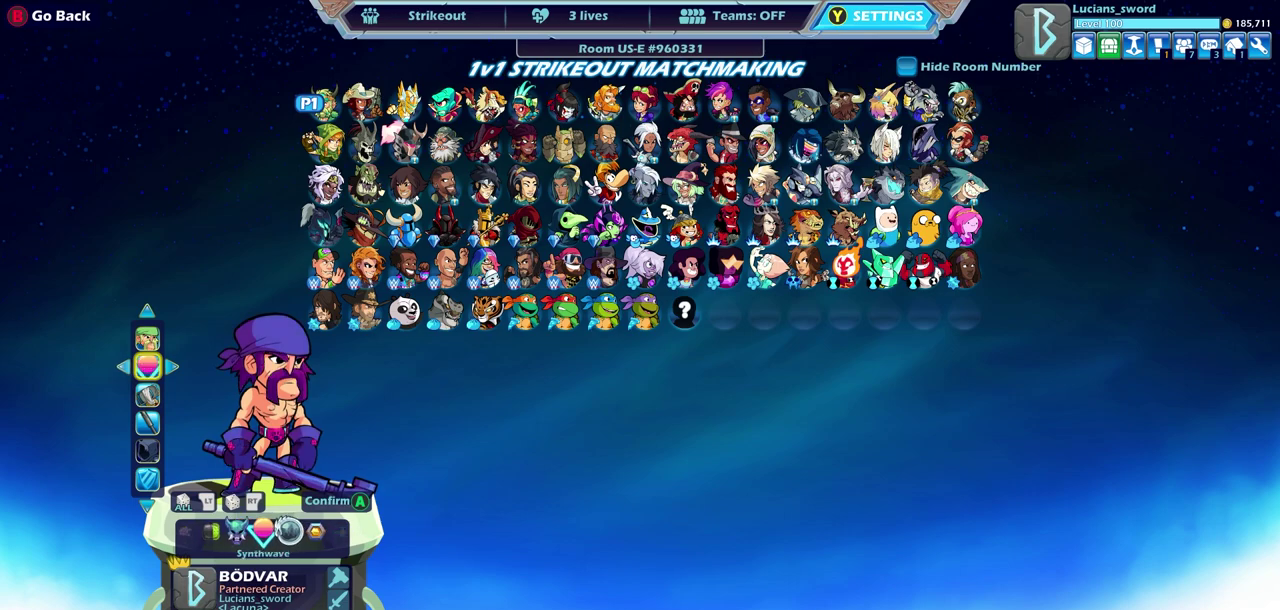
{"dt_ms": 500, "buttons": ["DPAD_LEFT"], "left_stick": "center", "right_stick": "center", "events": [[67, "DPAD_LEFT", "down"], [167, "DPAD_LEFT", "up"], [233, "DPAD_LEFT", "down"], [333, "DPAD_LEFT", "up"], [500, "DPAD_LEFT", "down"]]}
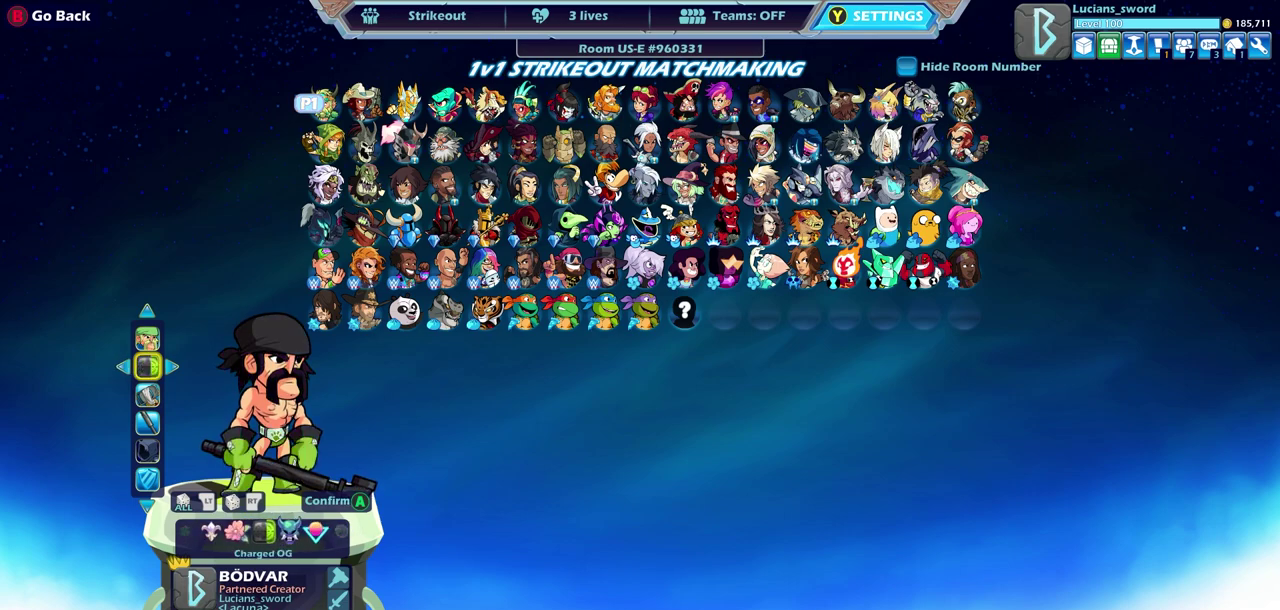
{"dt_ms": 500, "buttons": [], "left_stick": "center", "right_stick": "center", "events": [[83, "DPAD_LEFT", "up"], [283, "DPAD_RIGHT", "down"], [367, "DPAD_RIGHT", "up"]]}
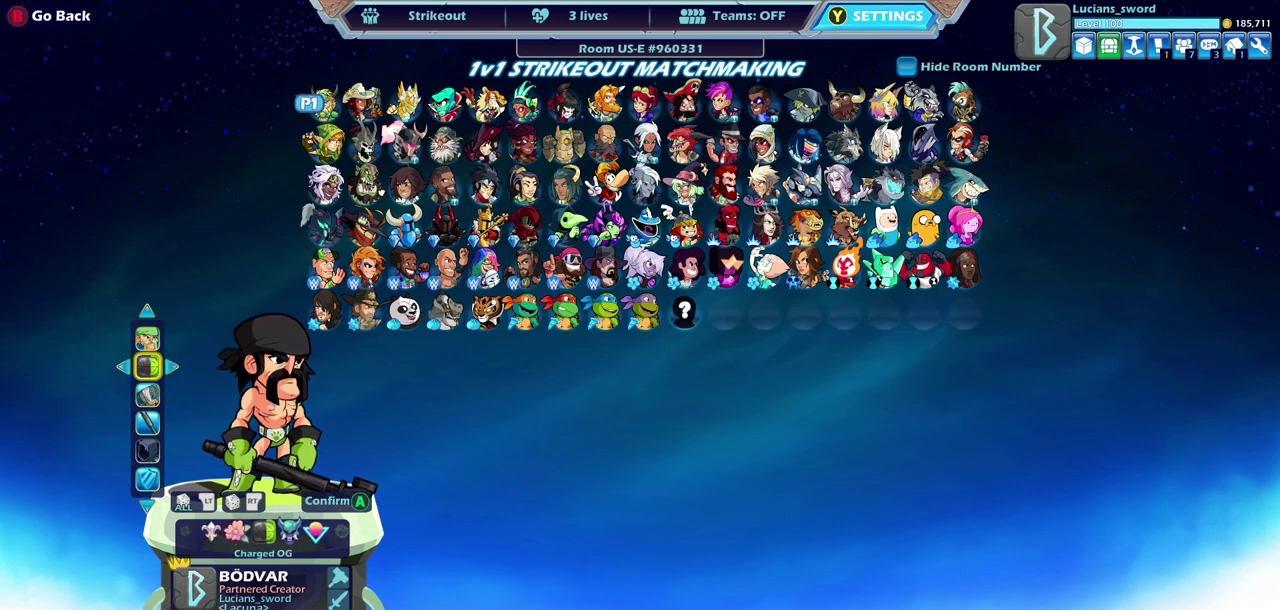
{"dt_ms": 600, "buttons": ["DPAD_LEFT"], "left_stick": "center", "right_stick": "center", "events": [[150, "DPAD_DOWN", "down"], [233, "DPAD_DOWN", "up"], [567, "DPAD_LEFT", "down"]]}
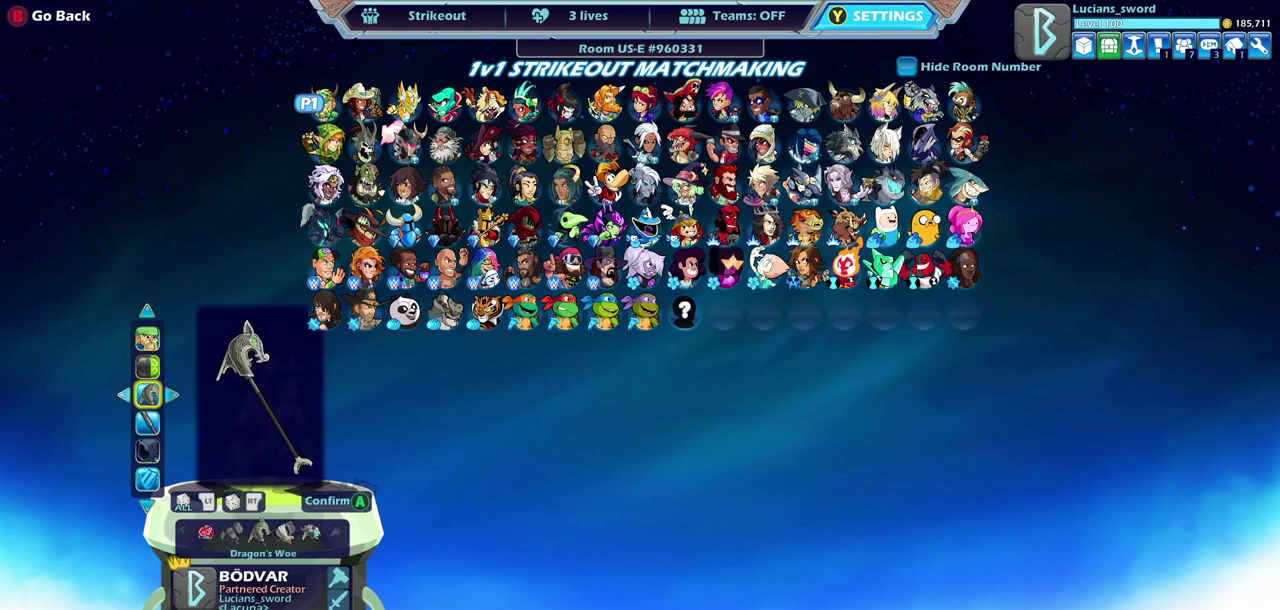
{"dt_ms": 400, "buttons": ["DPAD_LEFT"], "left_stick": "center", "right_stick": "center", "events": [[67, "DPAD_LEFT", "up"], [200, "DPAD_LEFT", "down"], [267, "DPAD_LEFT", "up"], [400, "DPAD_LEFT", "down"]]}
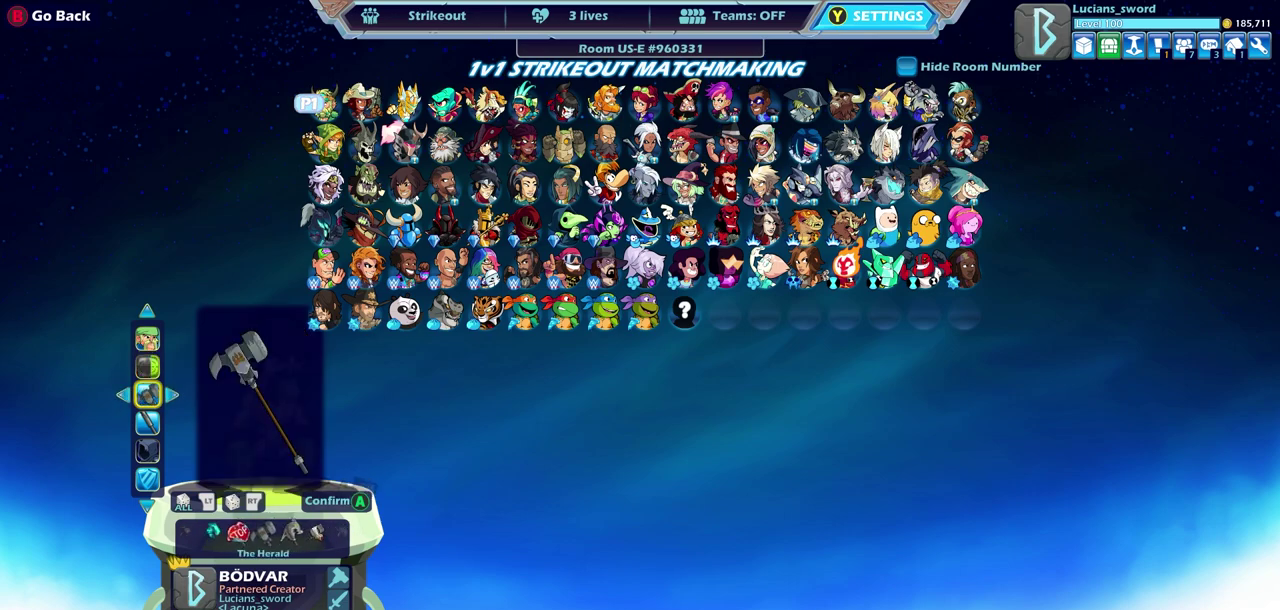
{"dt_ms": 400, "buttons": [], "left_stick": "center", "right_stick": "center", "events": [[50, "DPAD_LEFT", "up"], [150, "DPAD_LEFT", "down"], [200, "DPAD_LEFT", "up"], [283, "DPAD_LEFT", "down"], [367, "DPAD_LEFT", "up"]]}
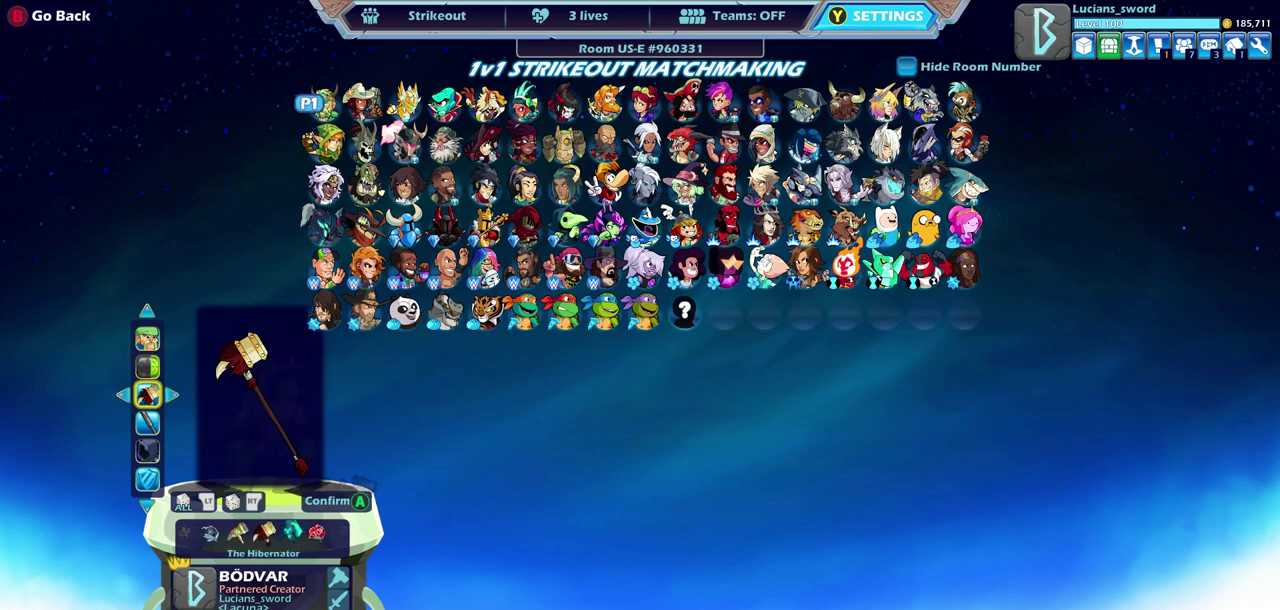
{"dt_ms": 600, "buttons": [], "left_stick": "center", "right_stick": "center", "events": [[50, "DPAD_LEFT", "down"], [100, "DPAD_LEFT", "up"], [167, "DPAD_LEFT", "down"], [233, "DPAD_LEFT", "up"], [317, "DPAD_LEFT", "down"], [383, "DPAD_LEFT", "up"]]}
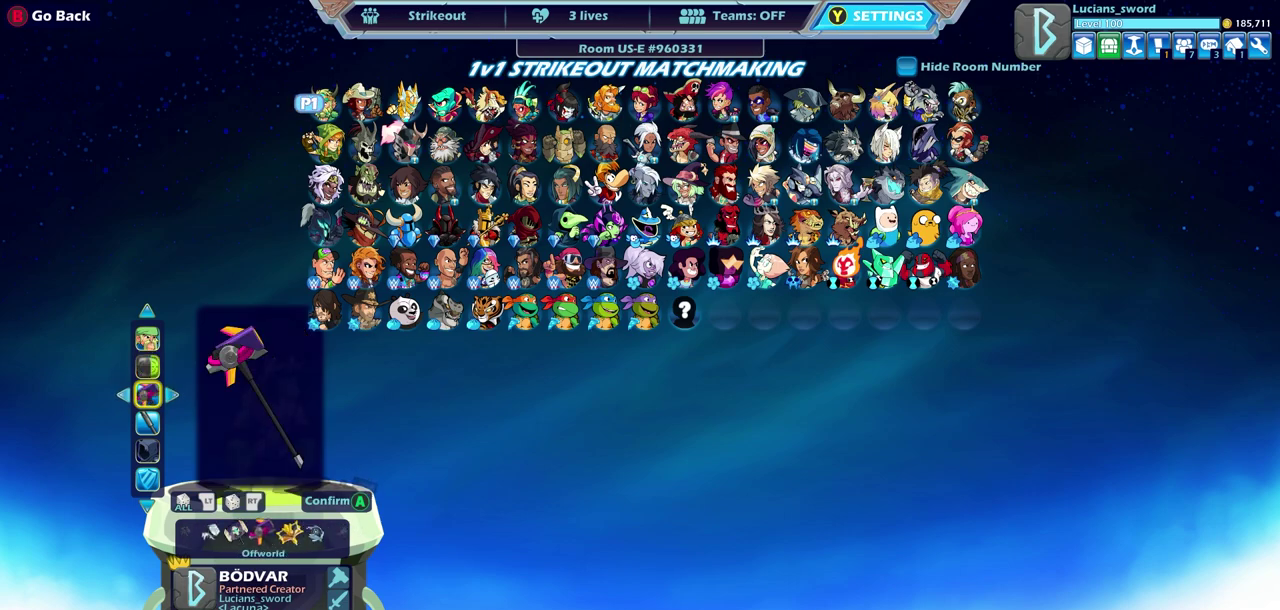
{"dt_ms": 500, "buttons": [], "left_stick": "center", "right_stick": "center", "events": [[400, "DPAD_DOWN", "down"], [483, "DPAD_DOWN", "up"]]}
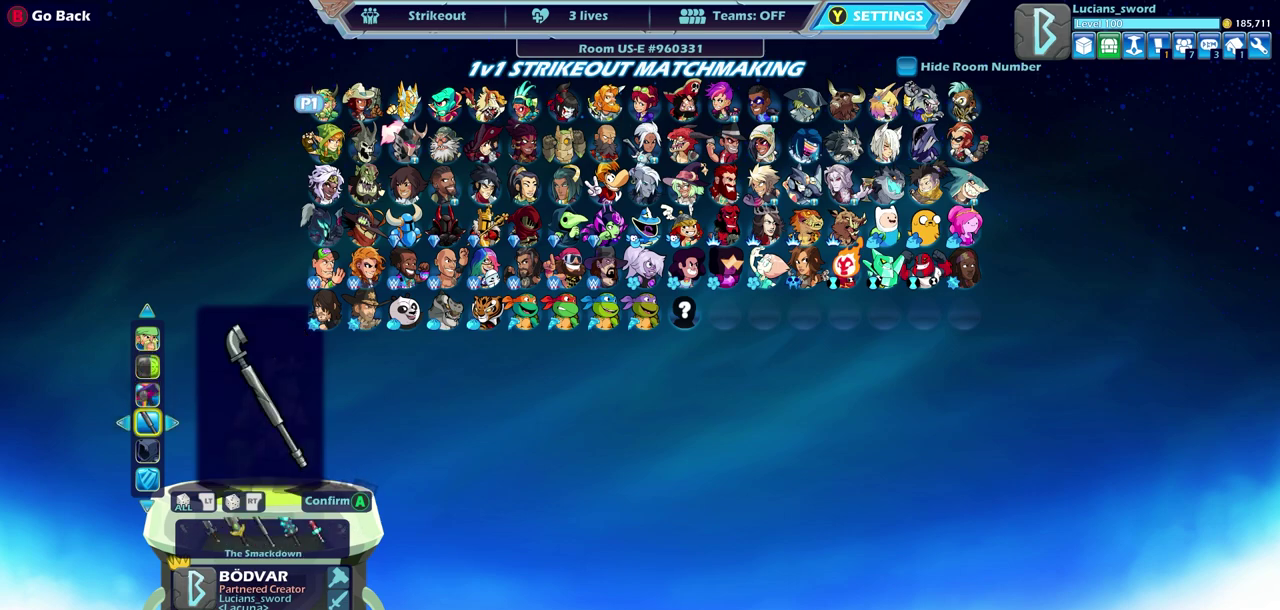
{"dt_ms": 600, "buttons": ["DPAD_LEFT"], "left_stick": "center", "right_stick": "center", "events": [[367, "DPAD_LEFT", "down"], [450, "DPAD_LEFT", "up"], [533, "DPAD_LEFT", "down"]]}
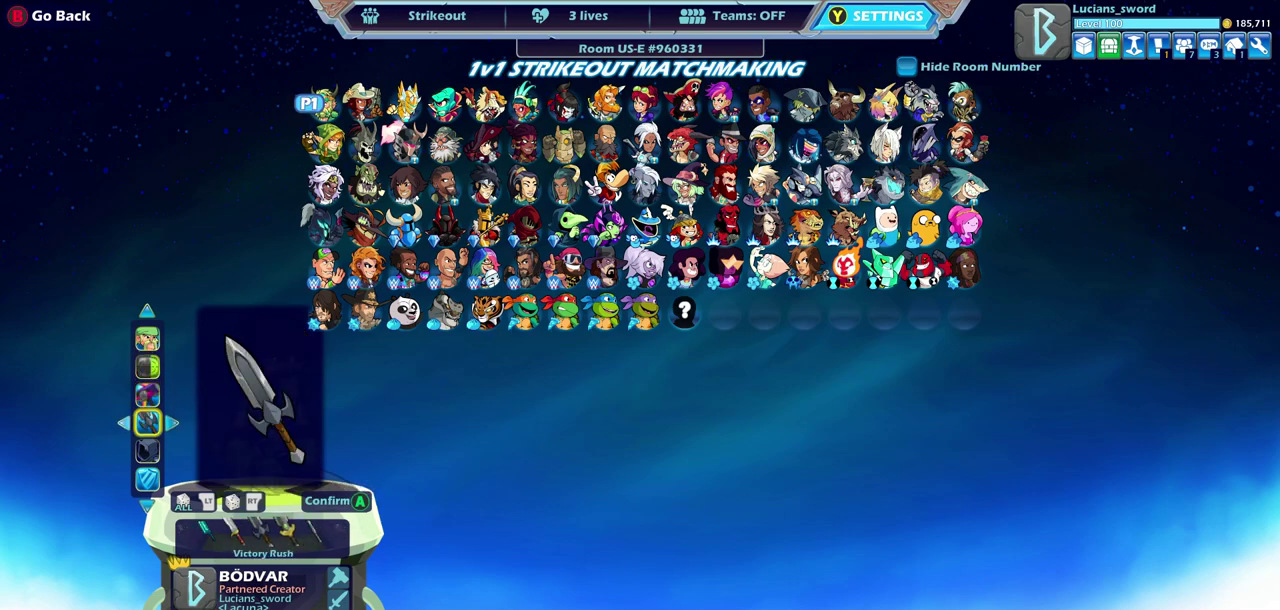
{"dt_ms": 400, "buttons": ["DPAD_LEFT"], "left_stick": "center", "right_stick": "center", "events": [[17, "DPAD_LEFT", "up"], [100, "DPAD_LEFT", "down"], [167, "DPAD_LEFT", "up"], [233, "DPAD_LEFT", "down"], [317, "DPAD_LEFT", "up"], [383, "DPAD_LEFT", "down"]]}
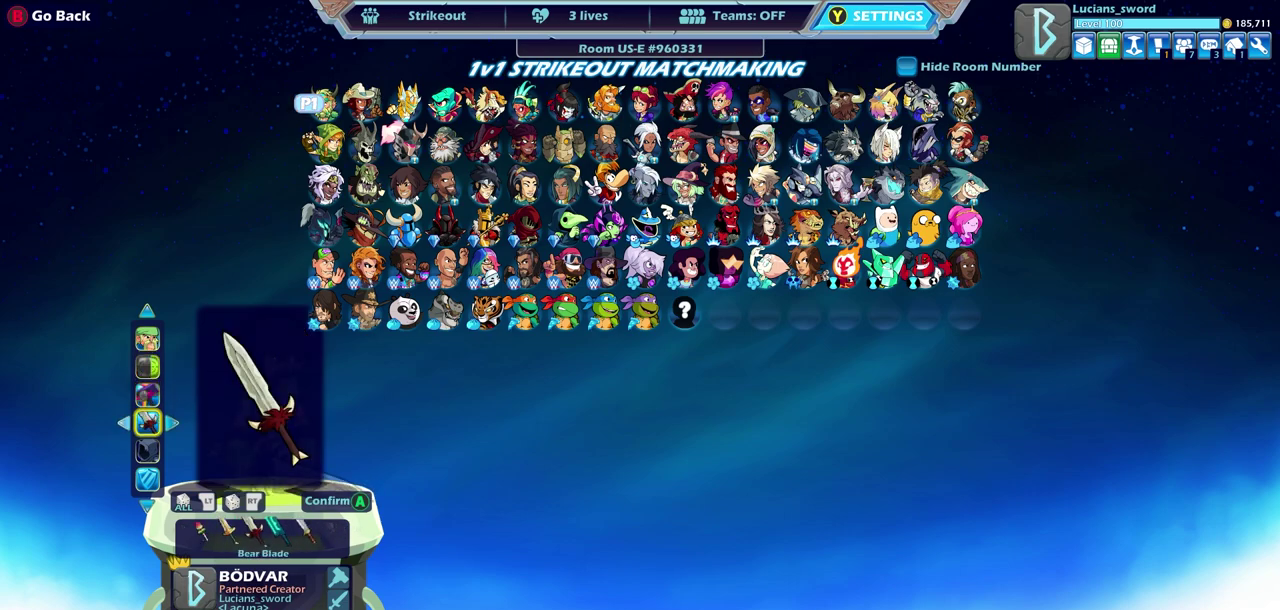
{"dt_ms": 500, "buttons": [], "left_stick": "center", "right_stick": "center", "events": [[33, "DPAD_LEFT", "up"], [133, "DPAD_LEFT", "down"], [200, "DPAD_LEFT", "up"], [283, "DPAD_LEFT", "down"], [350, "DPAD_LEFT", "up"]]}
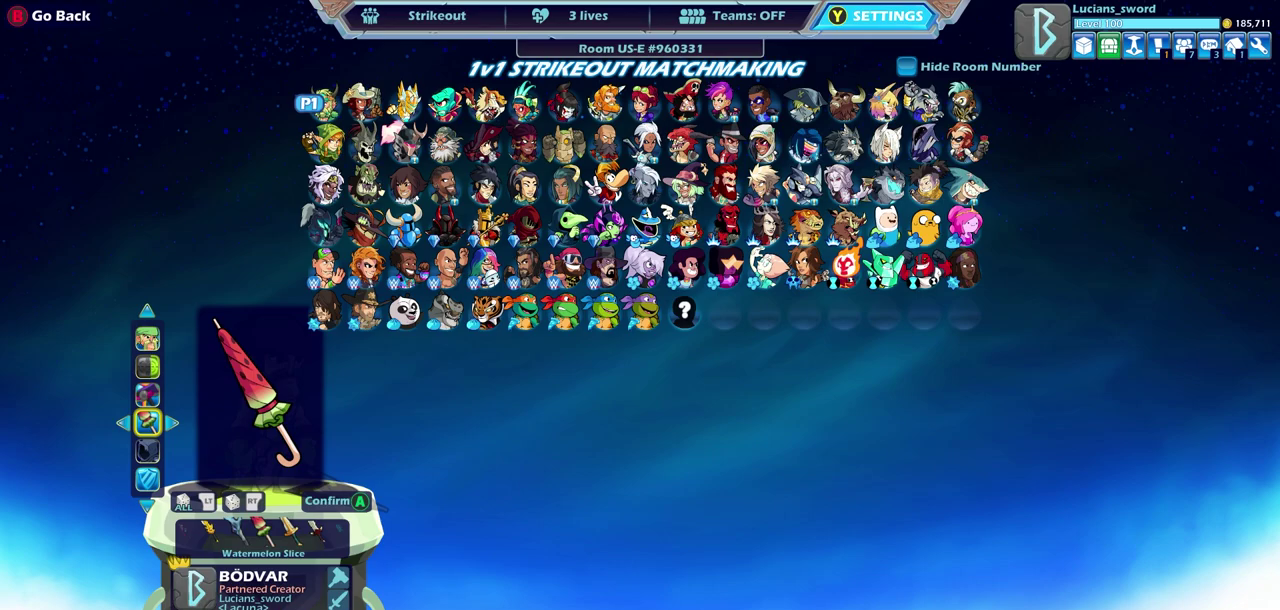
{"dt_ms": 500, "buttons": [], "left_stick": "center", "right_stick": "center", "events": []}
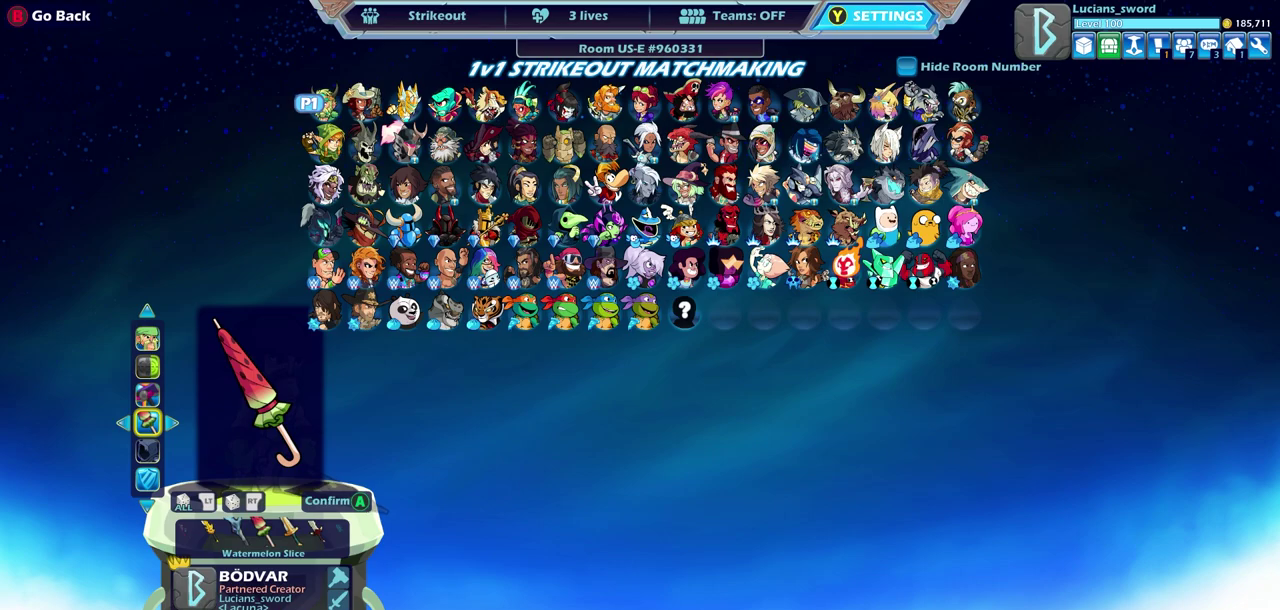
{"dt_ms": 300, "buttons": ["DPAD_UP"], "left_stick": "center", "right_stick": "center", "events": [[250, "DPAD_UP", "down"]]}
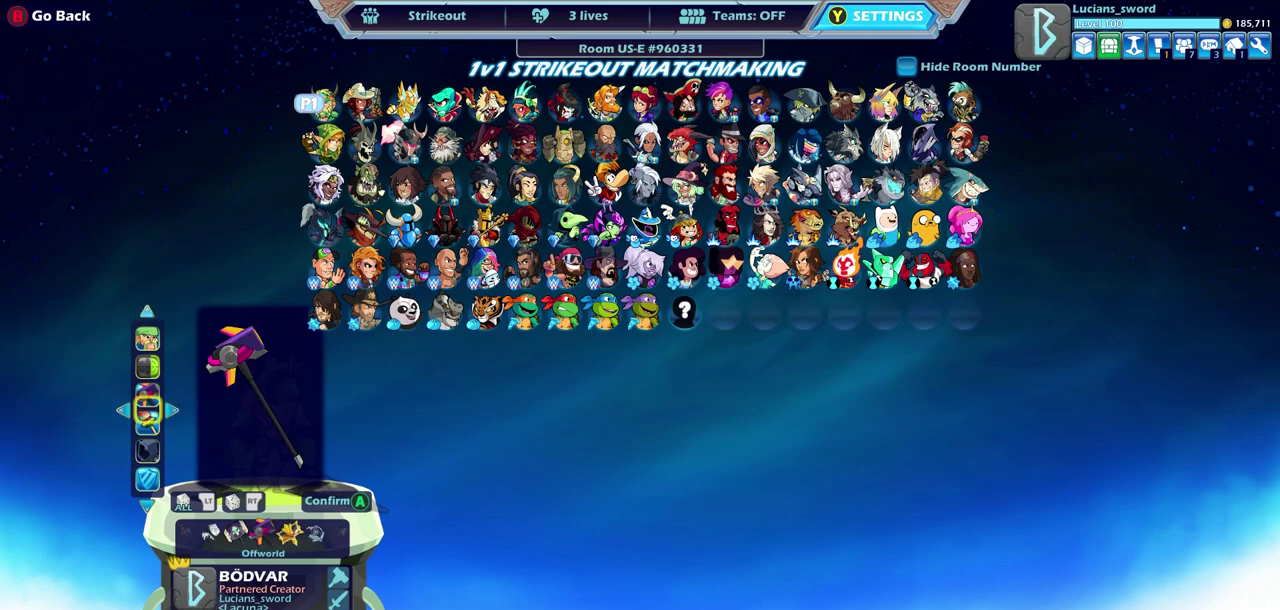
{"dt_ms": 700, "buttons": [], "left_stick": "center", "right_stick": "center", "events": [[50, "DPAD_UP", "up"], [183, "DPAD_UP", "down"], [267, "DPAD_UP", "up"]]}